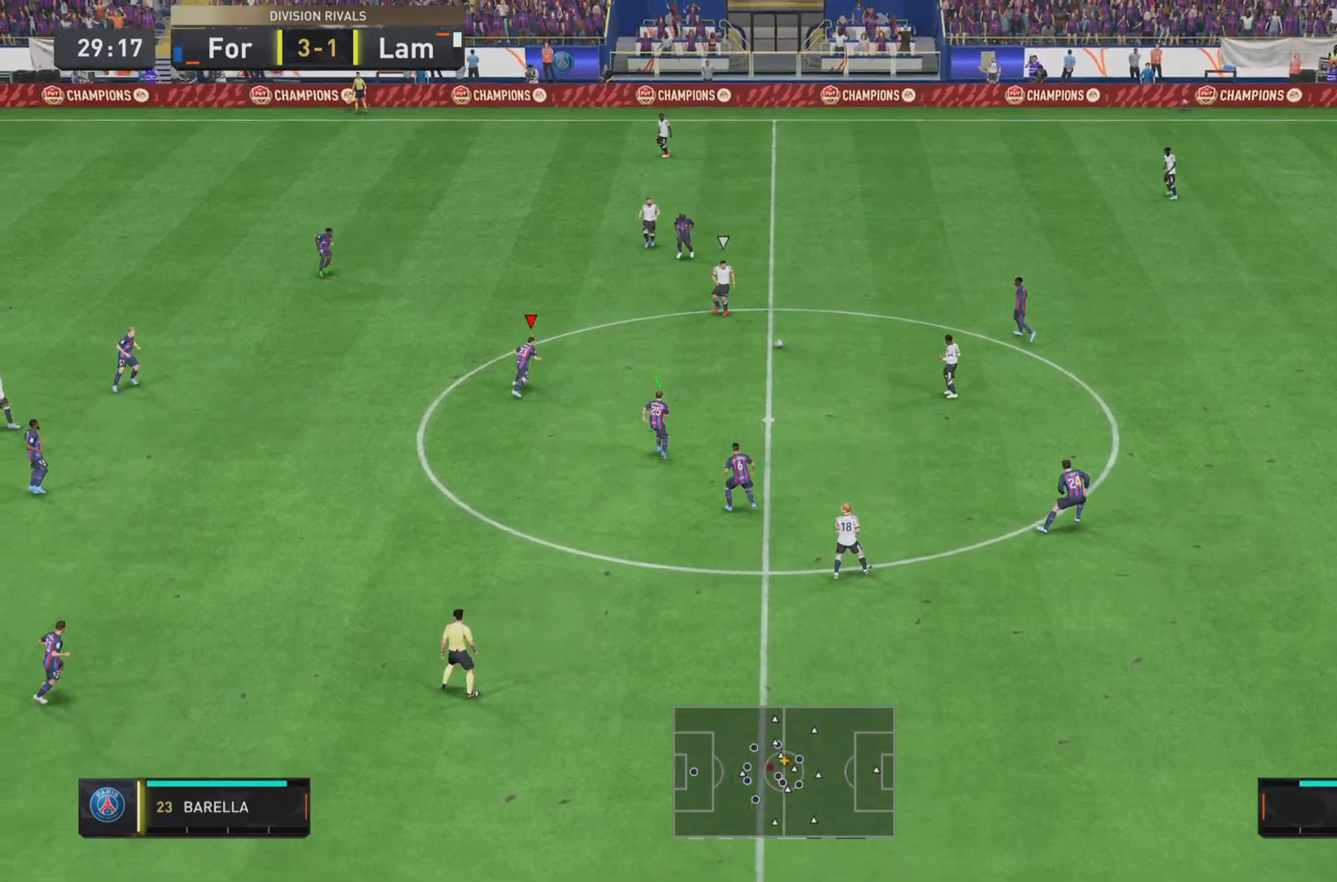
Gameplay with a controller (PlayStation layout); each line is a JSON object with the inputs held at the frame after it. "events" lists button and stick changes between this image and that frame as [ms after this image, input, new state], when the widget could be followed in between. Not read: L3 R3.
{"buttons": ["SQUARE", "R1", "R2"], "left_stick": "up", "right_stick": "center", "events": [[83, "L2", "up"], [200, "left_stick", "up"]]}
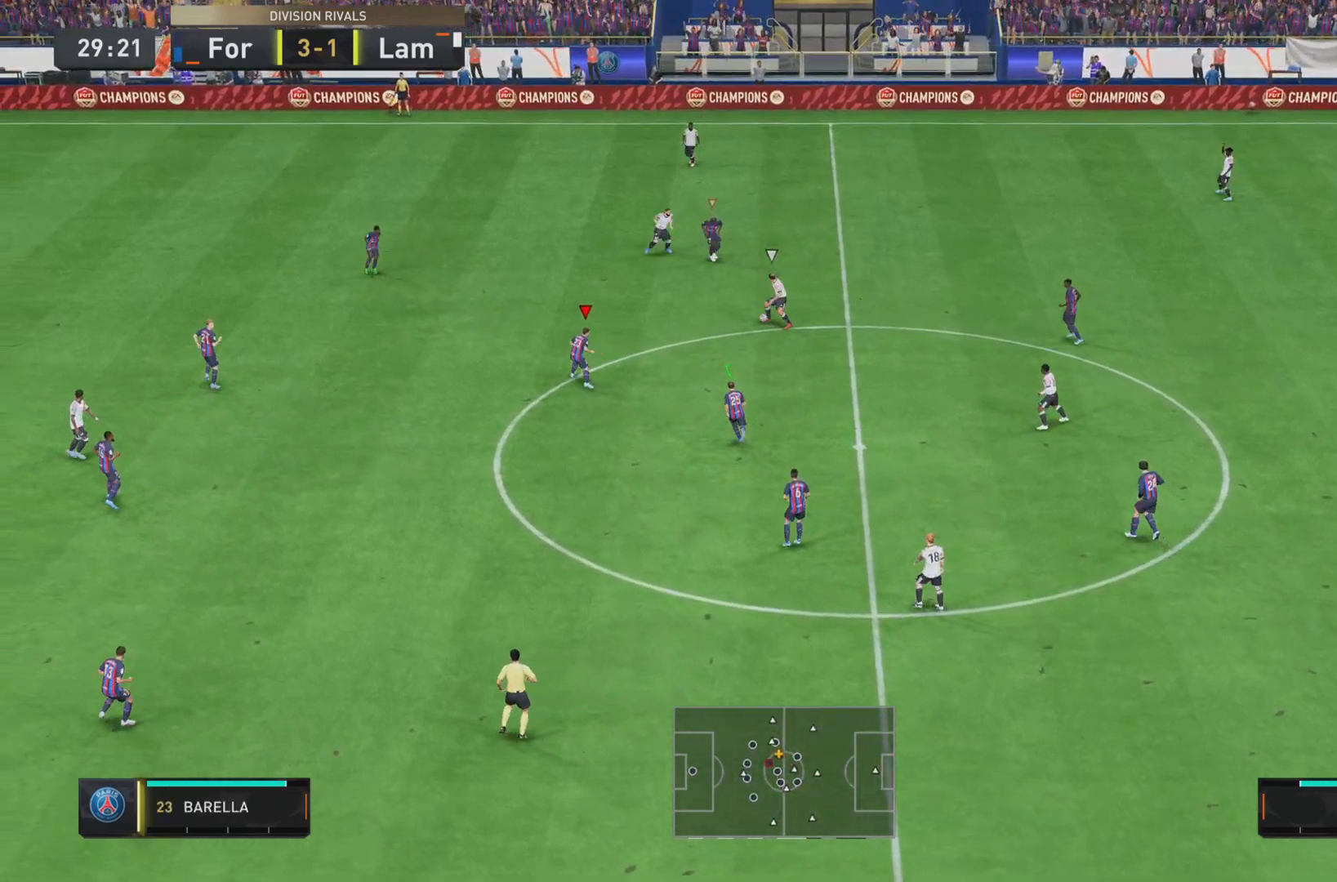
{"buttons": ["SQUARE", "R1"], "left_stick": "up", "right_stick": "center", "events": [[134, "R2", "up"]]}
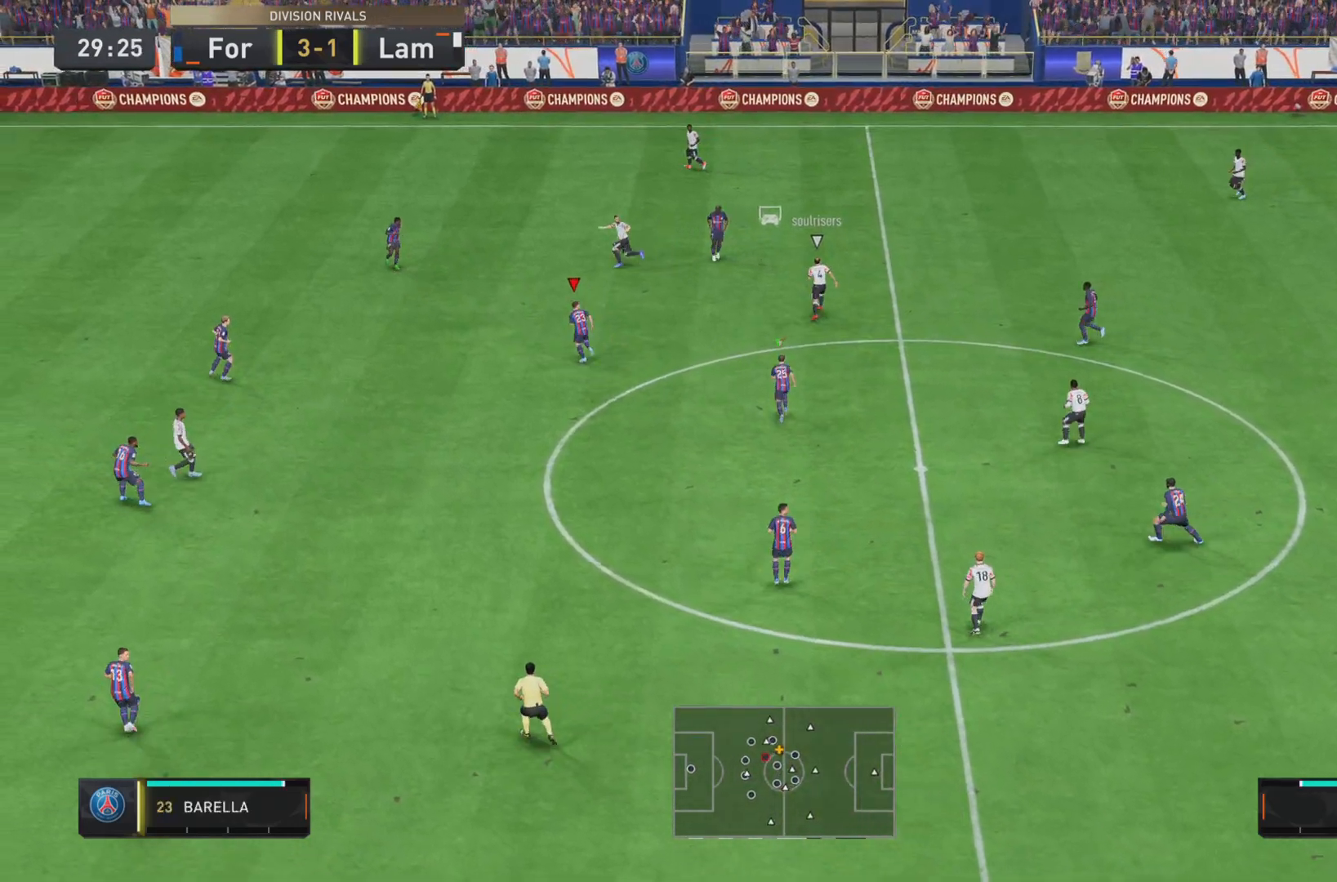
{"buttons": ["SQUARE", "R1", "R2"], "left_stick": "right", "right_stick": "center", "events": [[50, "left_stick", "center"], [66, "R2", "down"], [333, "left_stick", "right"]]}
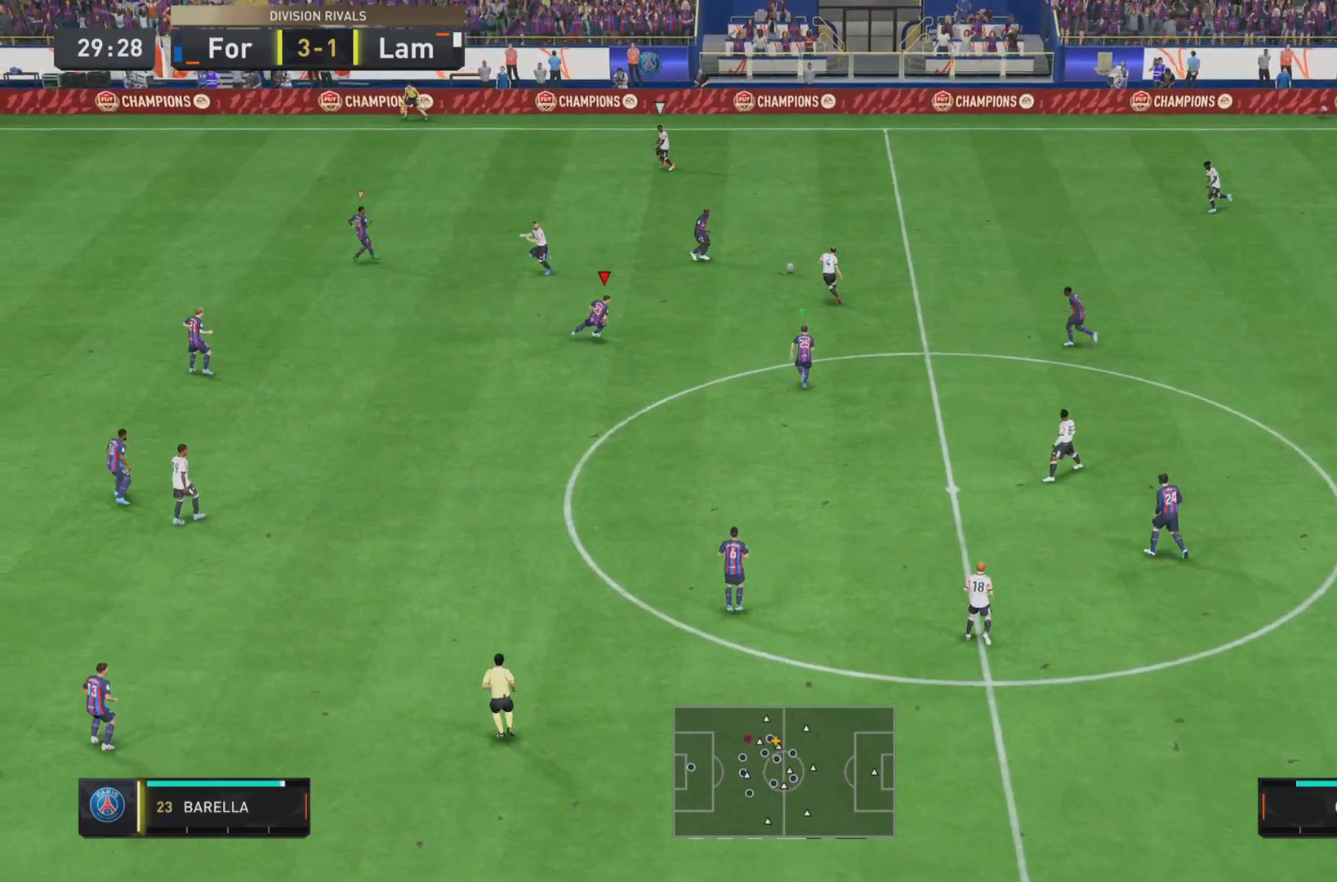
{"buttons": ["SQUARE", "R1", "R2"], "left_stick": "left", "right_stick": "center", "events": [[33, "L2", "down"], [234, "L2", "up"], [284, "left_stick", "up"], [350, "left_stick", "left"]]}
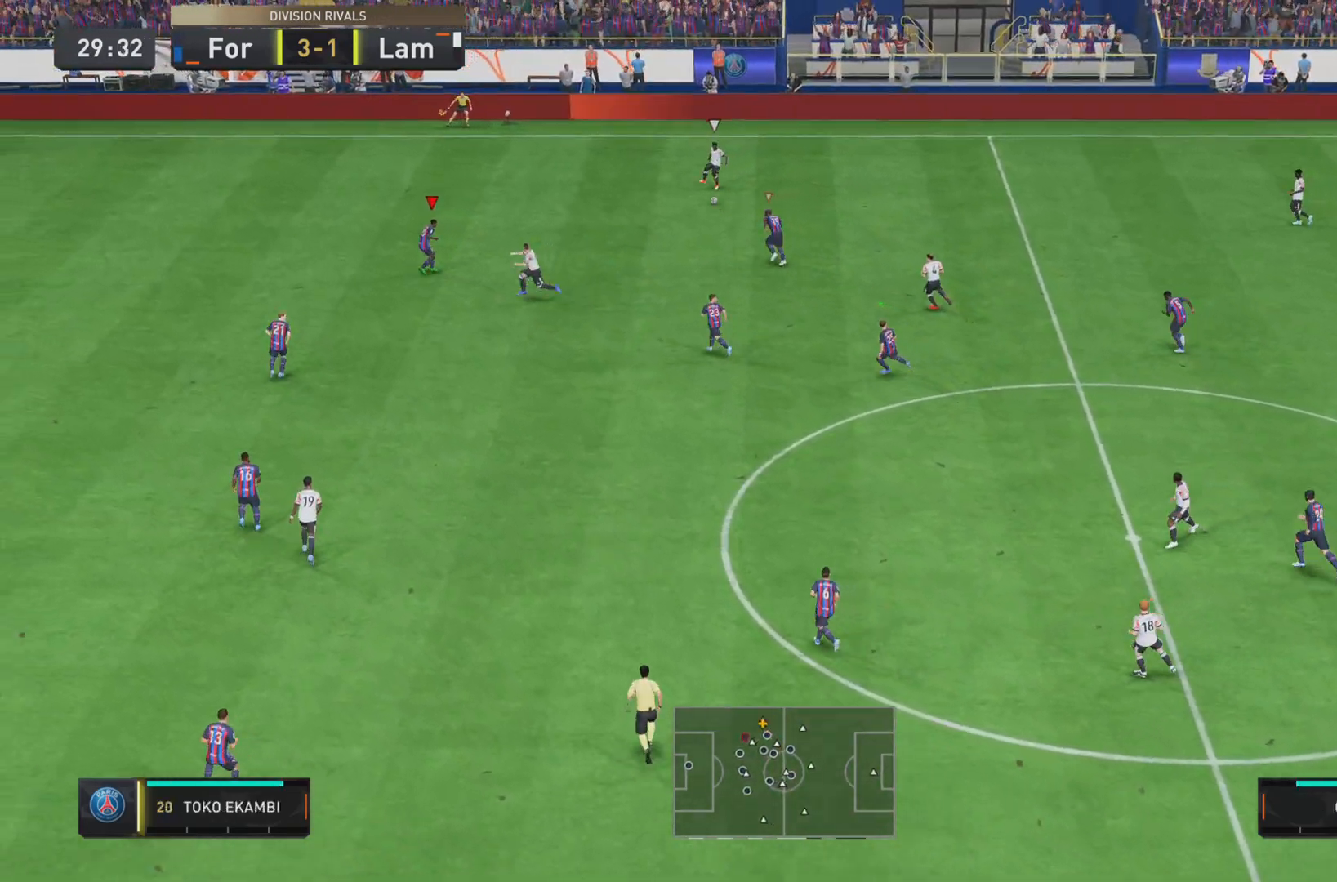
{"buttons": [], "left_stick": "down-left", "right_stick": "center", "events": [[233, "L2", "down"], [317, "R2", "up"], [433, "L2", "up"], [450, "SQUARE", "up"], [483, "R1", "up"], [483, "left_stick", "down-left"]]}
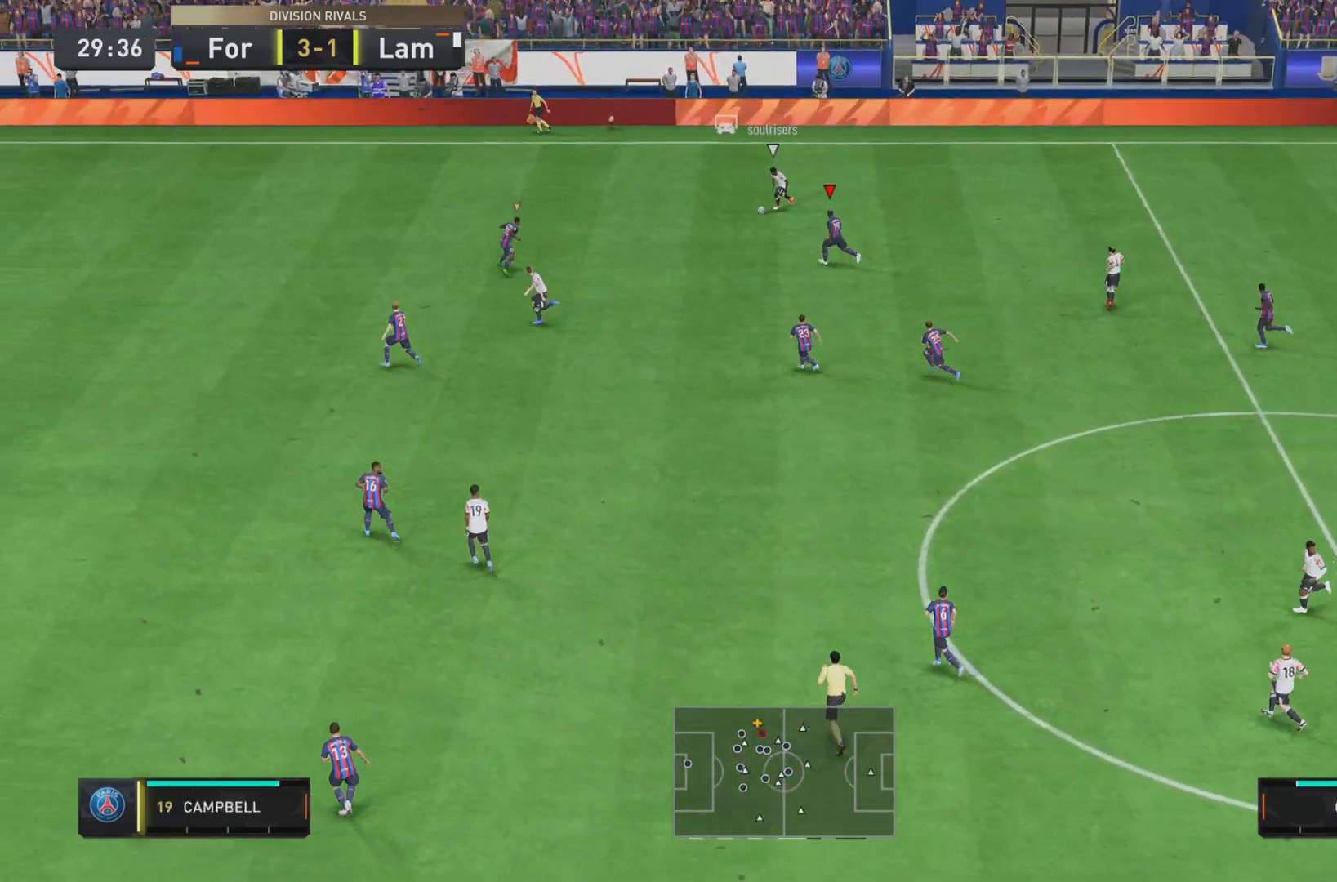
{"buttons": ["SQUARE", "R1"], "left_stick": "down-left", "right_stick": "center", "events": [[150, "R1", "down"], [434, "SQUARE", "down"]]}